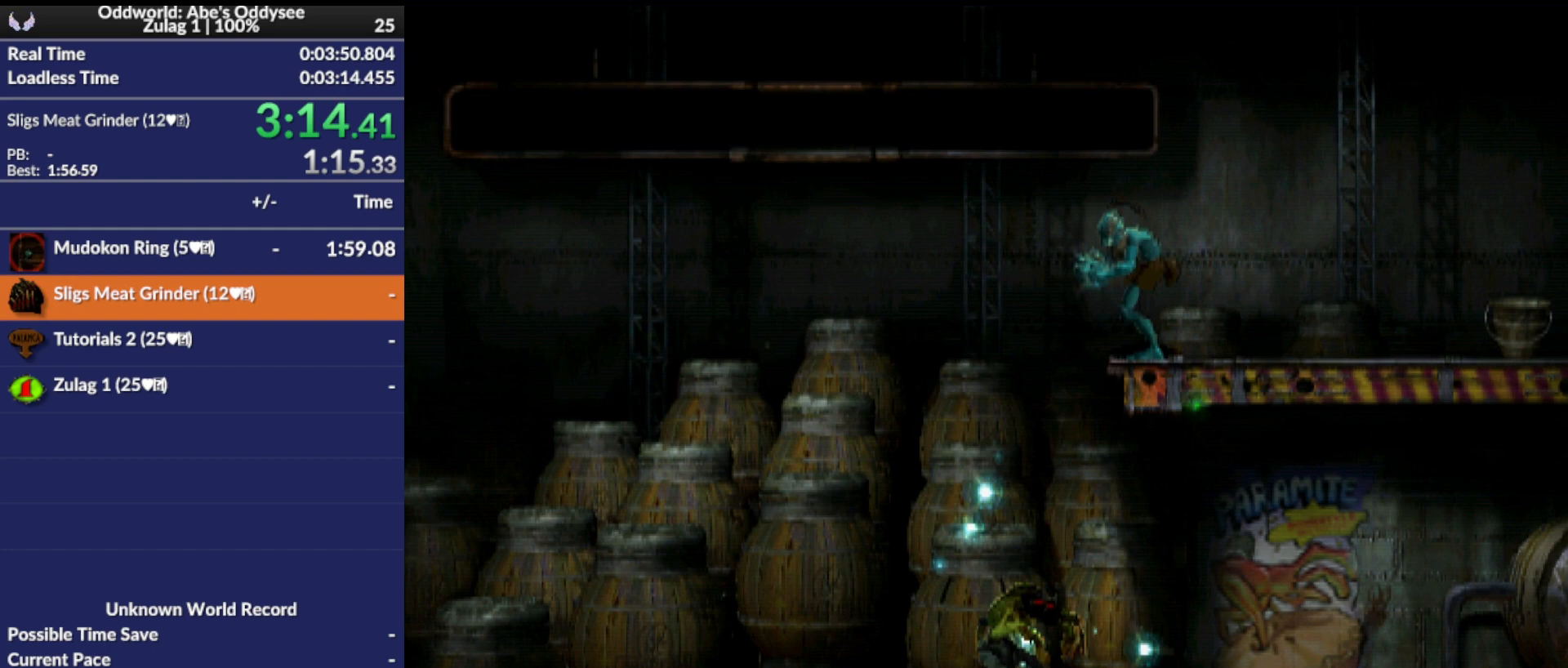
Gameplay with a controller (PlayStation layout); each line is a JSON object with the inputs held at the frame after it. "events" lists button and stick changes between this image and that frame as [ms after this image, input, new state], when the widget could be followed in between. Not read: right_stick.
{"buttons": ["R1", "DPAD_LEFT"], "left_stick": "center", "events": [[67, "L1", "up"], [367, "DPAD_LEFT", "down"]]}
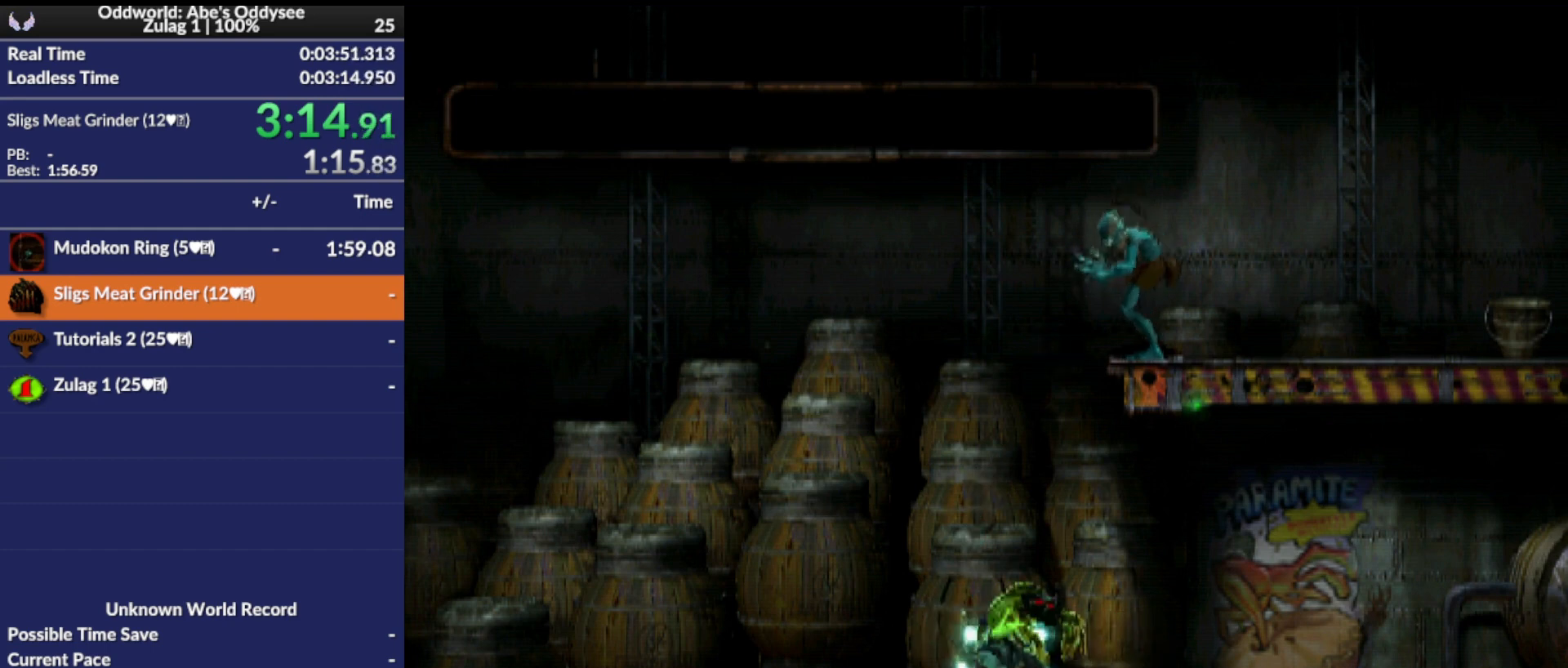
{"buttons": ["R1", "DPAD_LEFT"], "left_stick": "center", "events": []}
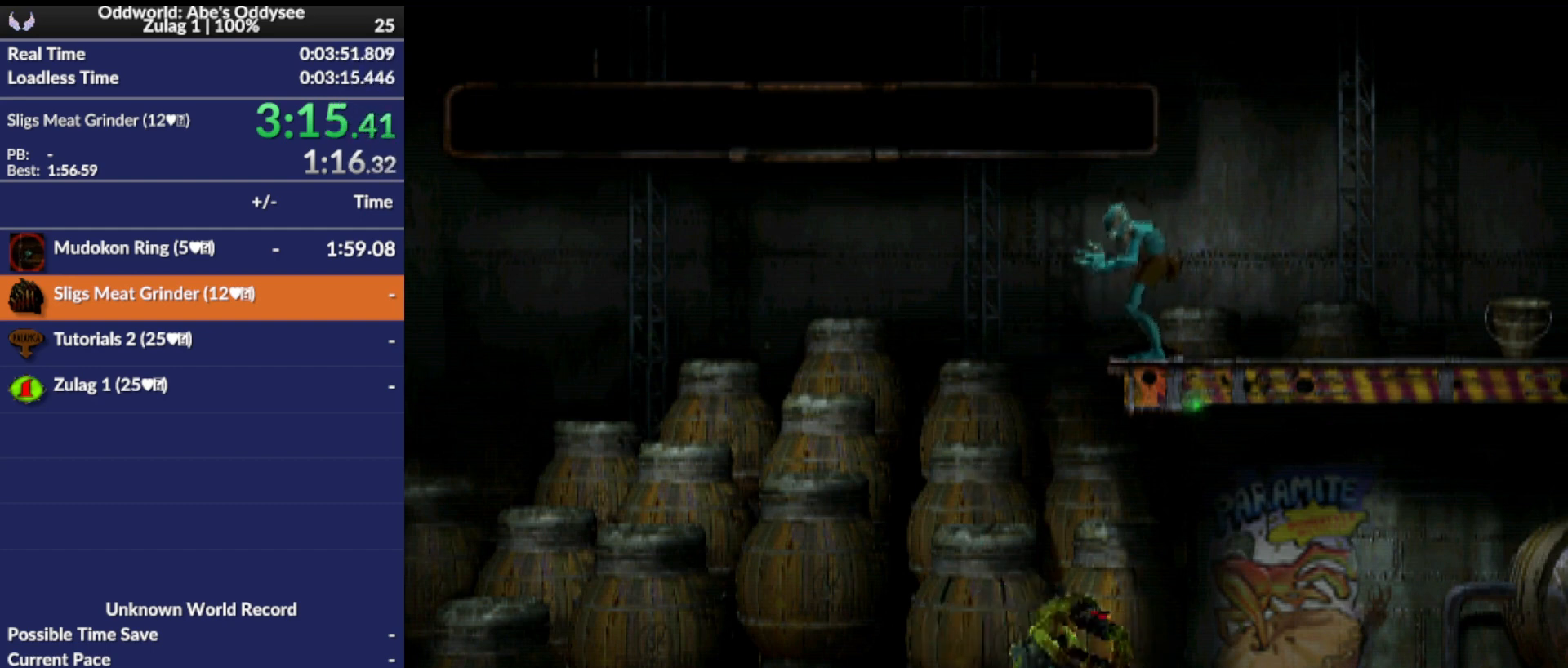
{"buttons": ["R1", "DPAD_LEFT"], "left_stick": "center", "events": []}
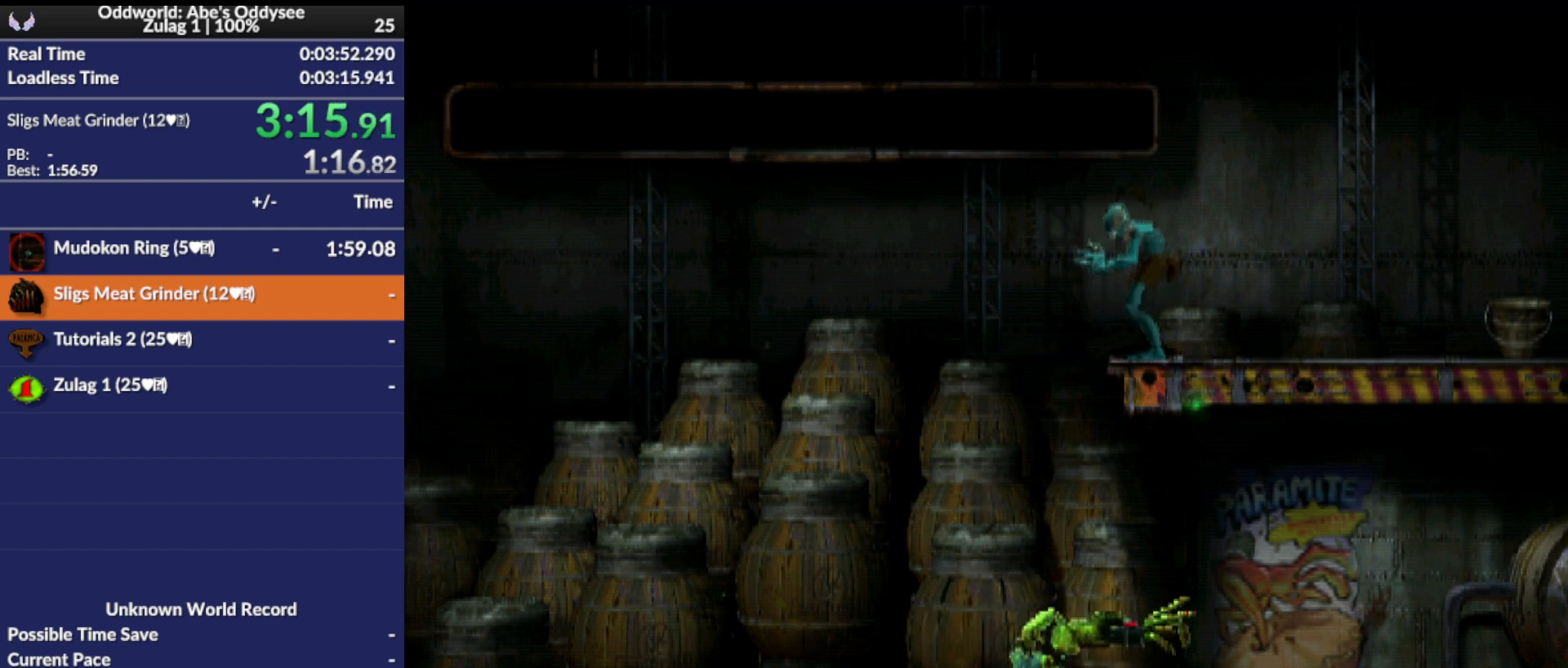
{"buttons": ["R1", "DPAD_LEFT"], "left_stick": "center", "events": []}
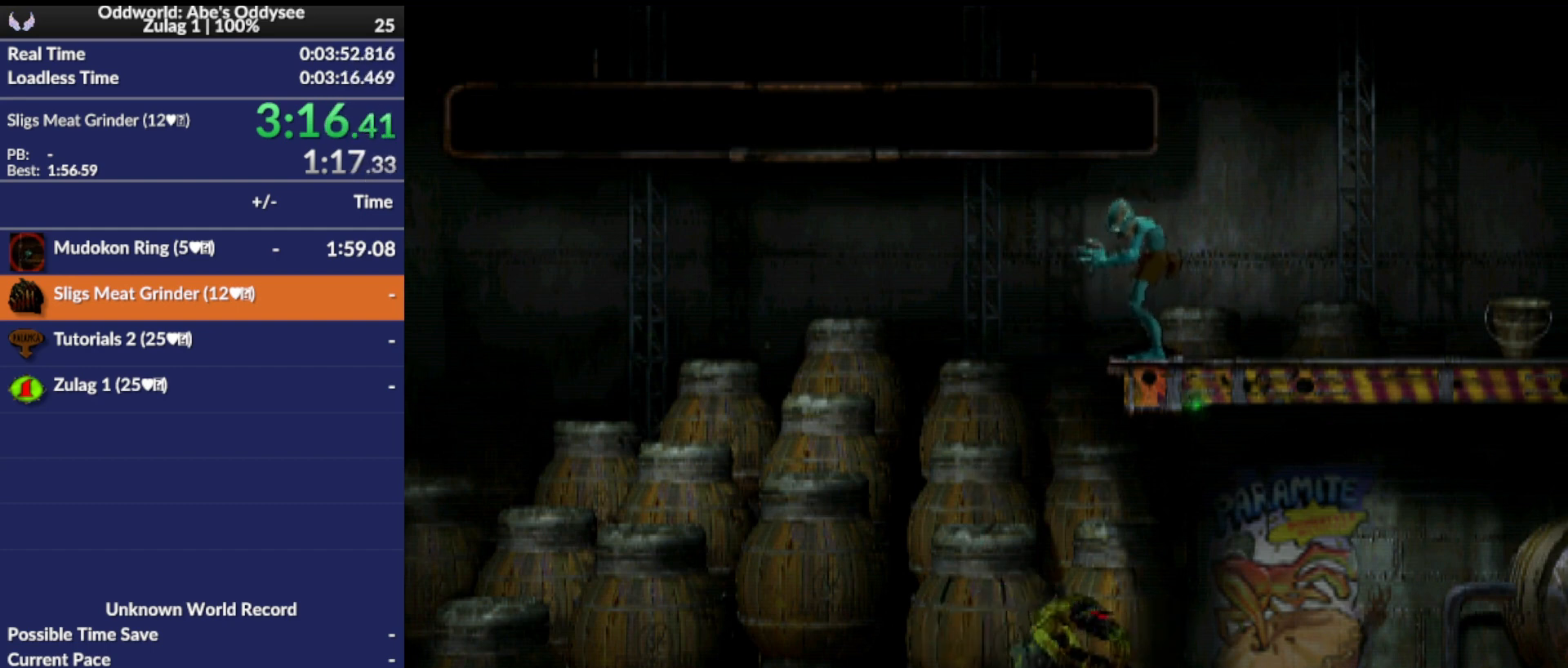
{"buttons": ["R1", "DPAD_LEFT"], "left_stick": "center", "events": []}
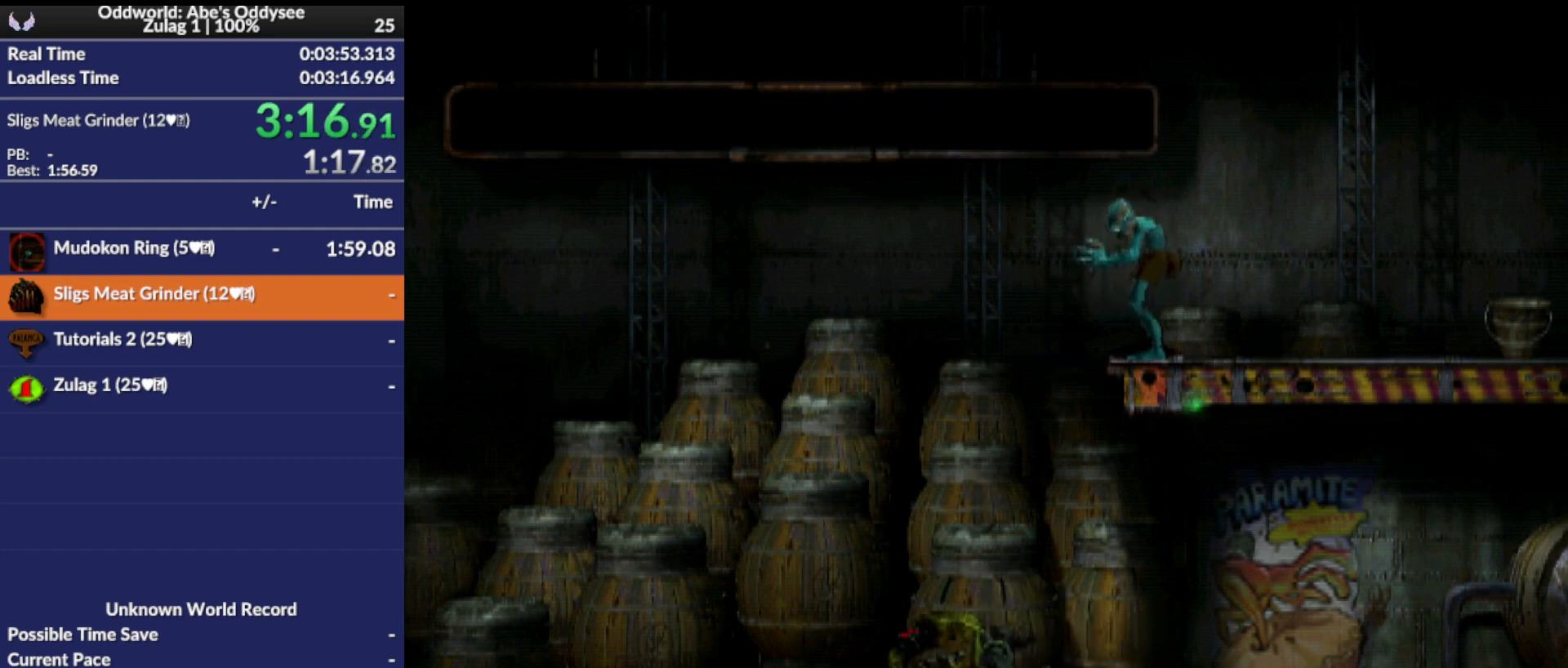
{"buttons": ["R1", "DPAD_LEFT"], "left_stick": "center", "events": []}
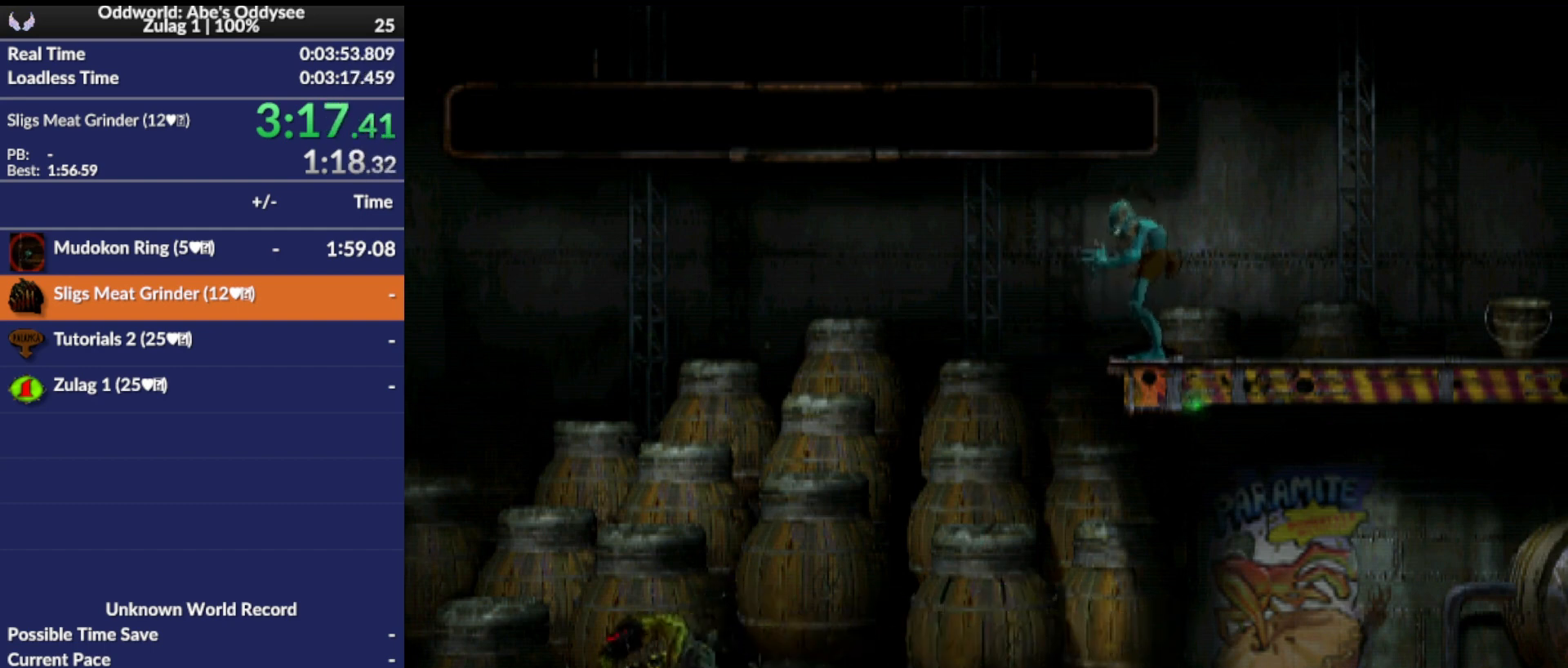
{"buttons": ["R1", "DPAD_LEFT"], "left_stick": "center", "events": []}
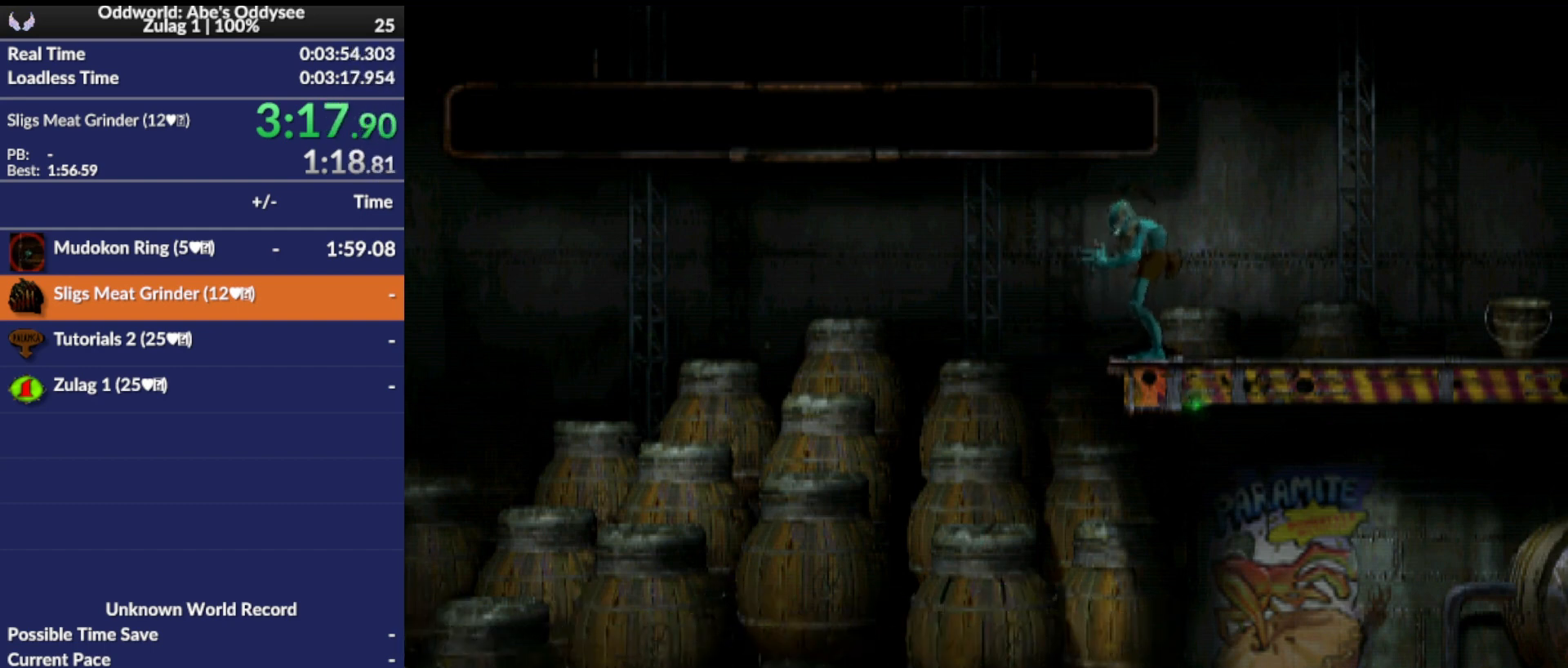
{"buttons": ["R1", "DPAD_LEFT"], "left_stick": "center", "events": []}
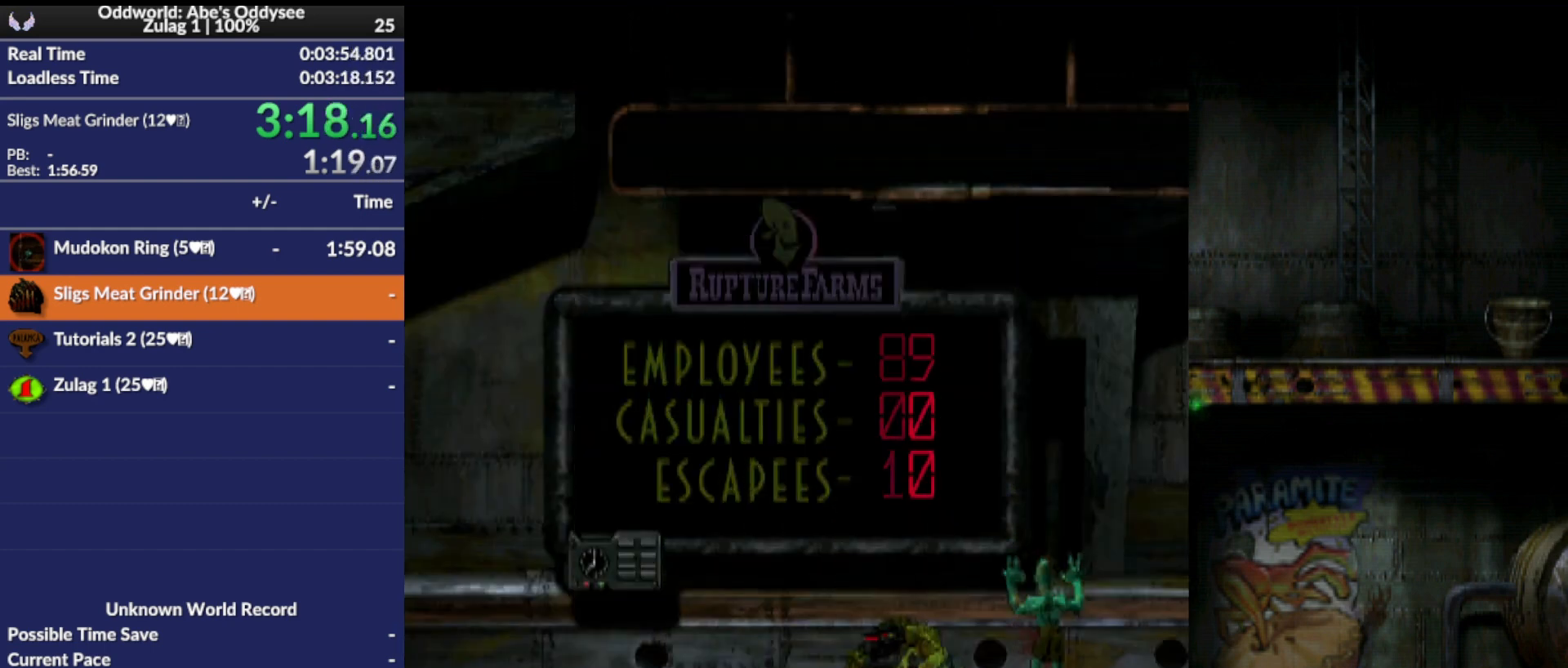
{"buttons": ["R1", "DPAD_LEFT"], "left_stick": "center", "events": []}
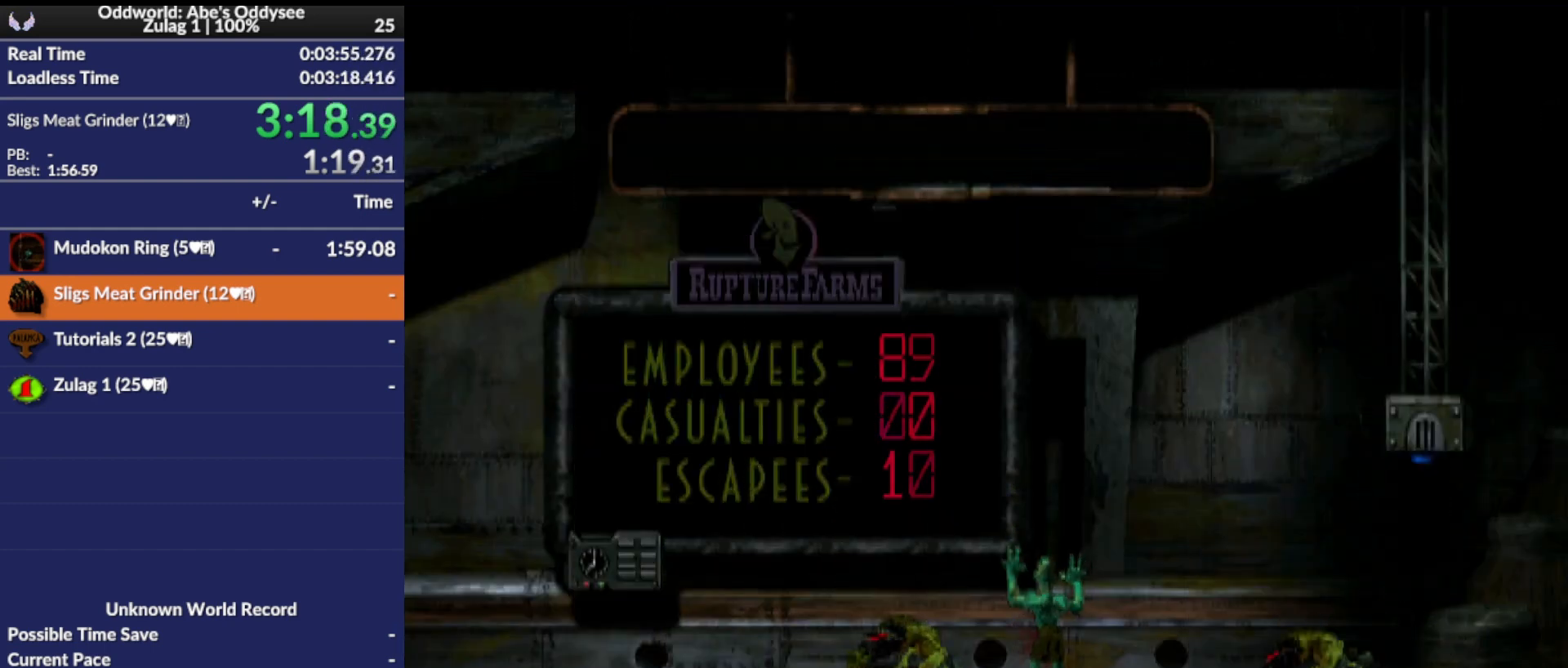
{"buttons": ["R1", "DPAD_LEFT"], "left_stick": "center", "events": []}
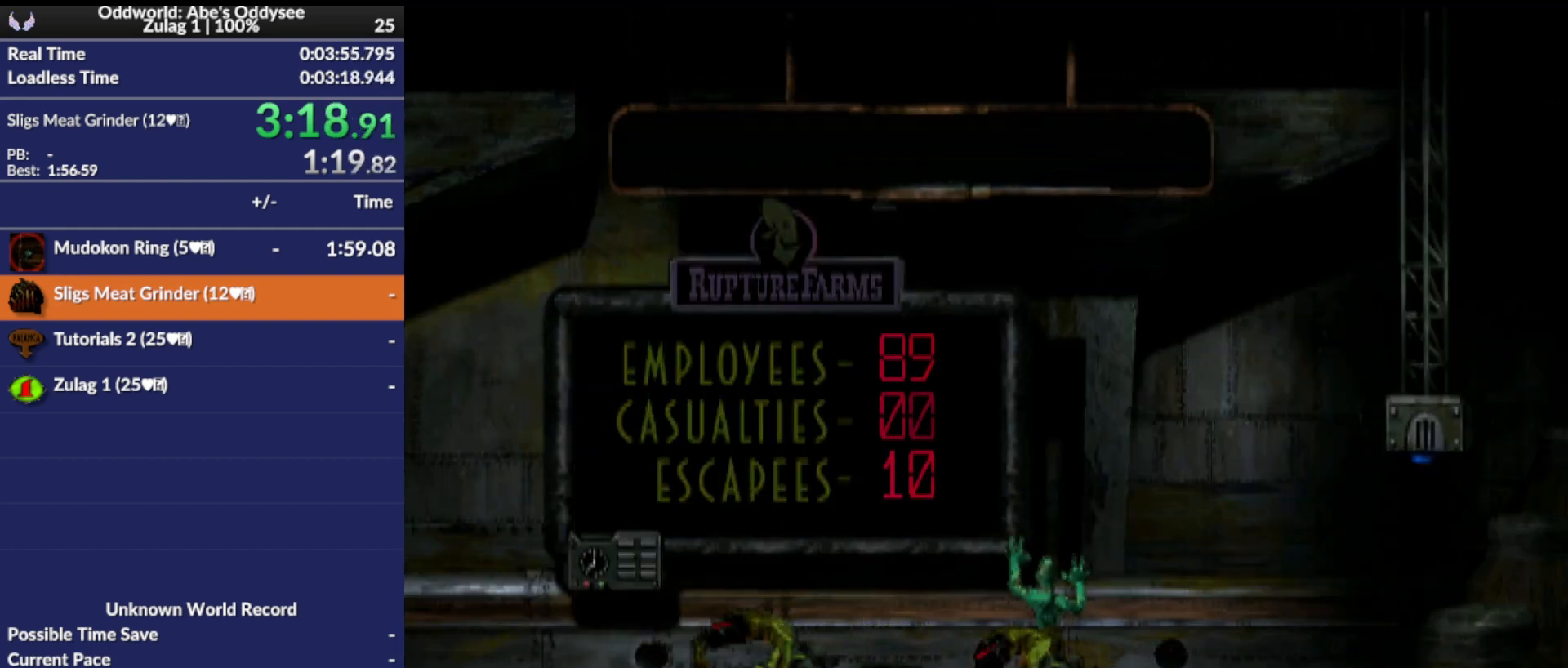
{"buttons": [], "left_stick": "center", "events": [[67, "R1", "up"], [133, "DPAD_LEFT", "up"]]}
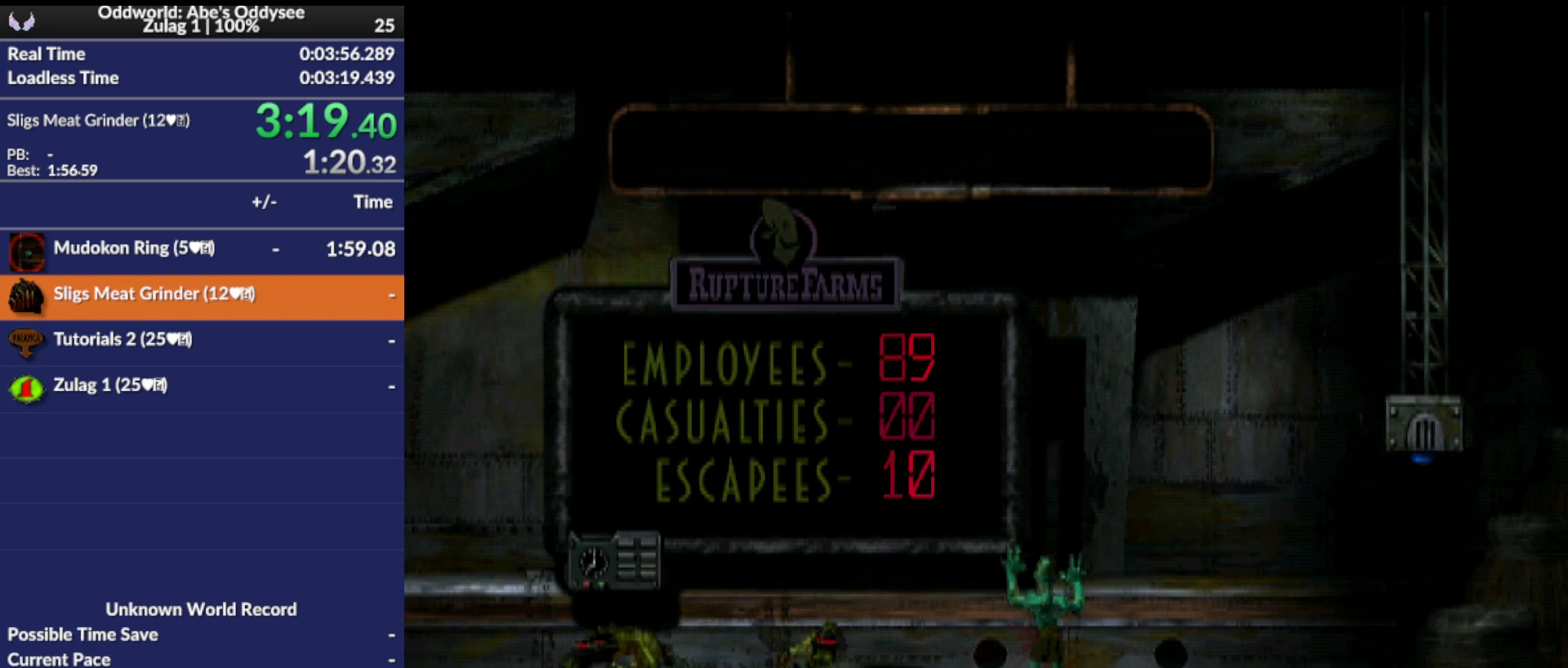
{"buttons": ["R1", "DPAD_LEFT"], "left_stick": "center", "events": [[133, "CIRCLE", "down"], [333, "CIRCLE", "up"], [367, "R1", "down"], [400, "DPAD_LEFT", "down"]]}
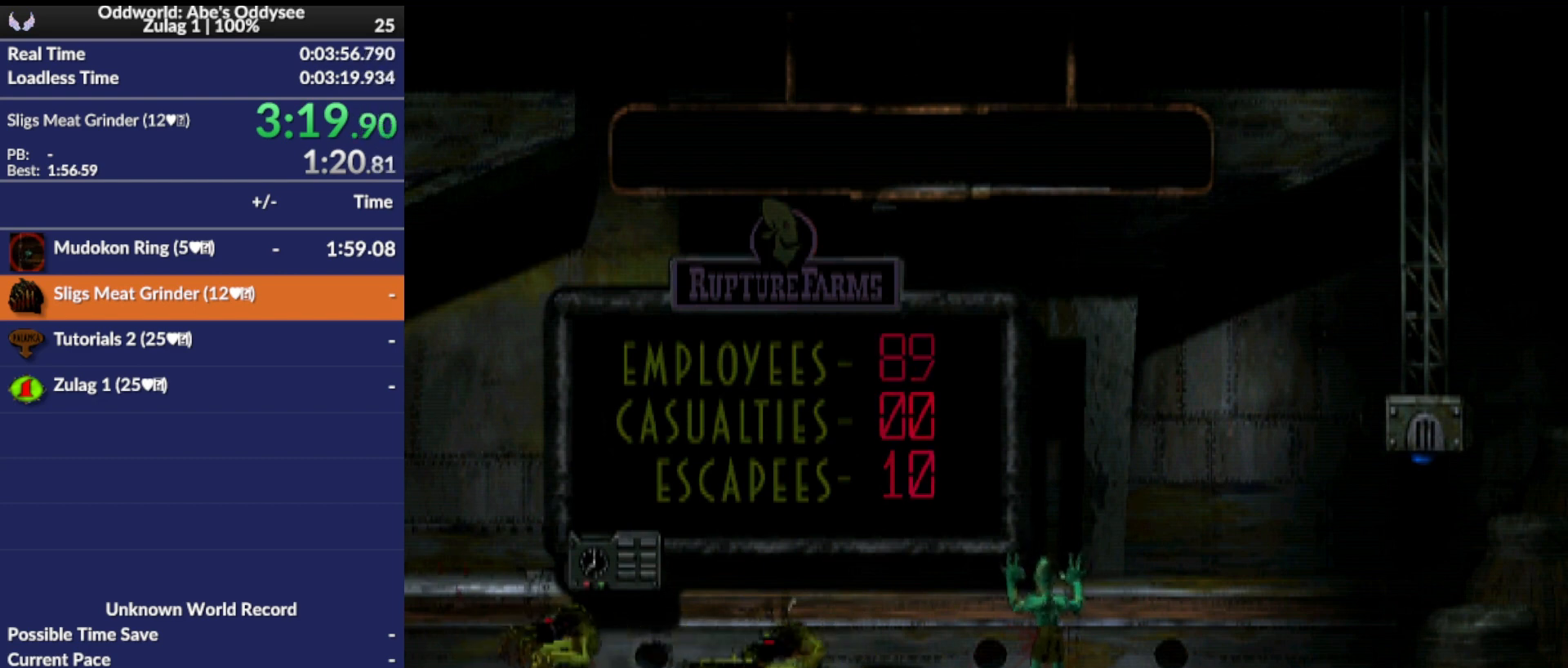
{"buttons": ["R1", "DPAD_LEFT"], "left_stick": "center", "events": []}
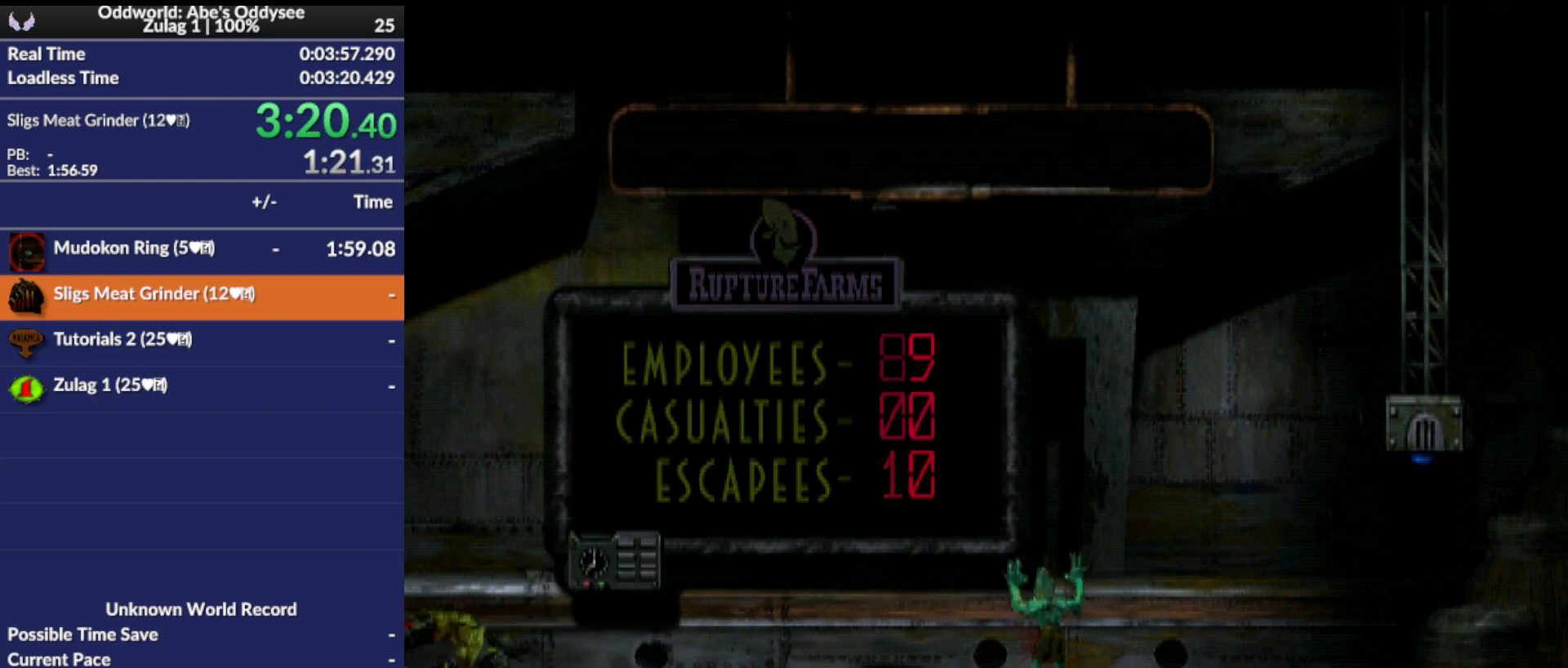
{"buttons": ["R1", "DPAD_LEFT"], "left_stick": "center", "events": []}
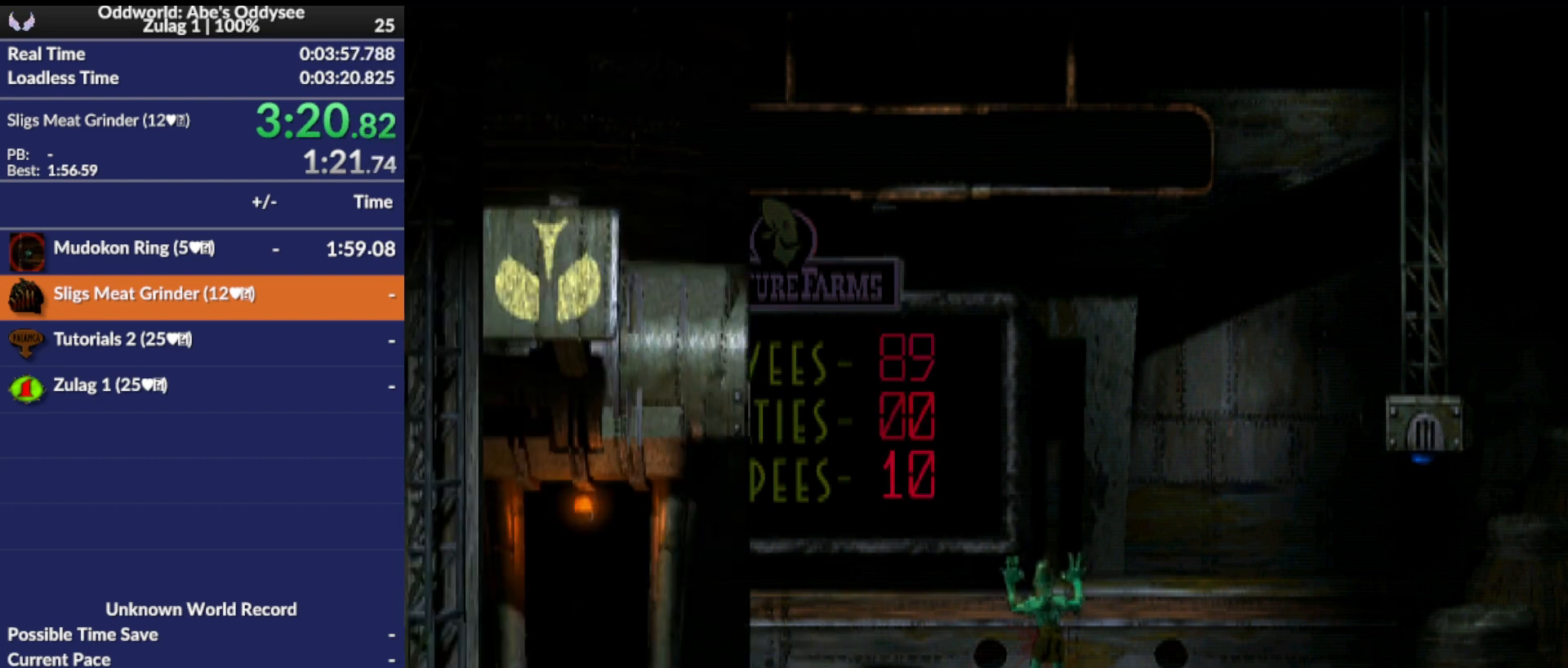
{"buttons": ["R1", "DPAD_LEFT"], "left_stick": "center", "events": []}
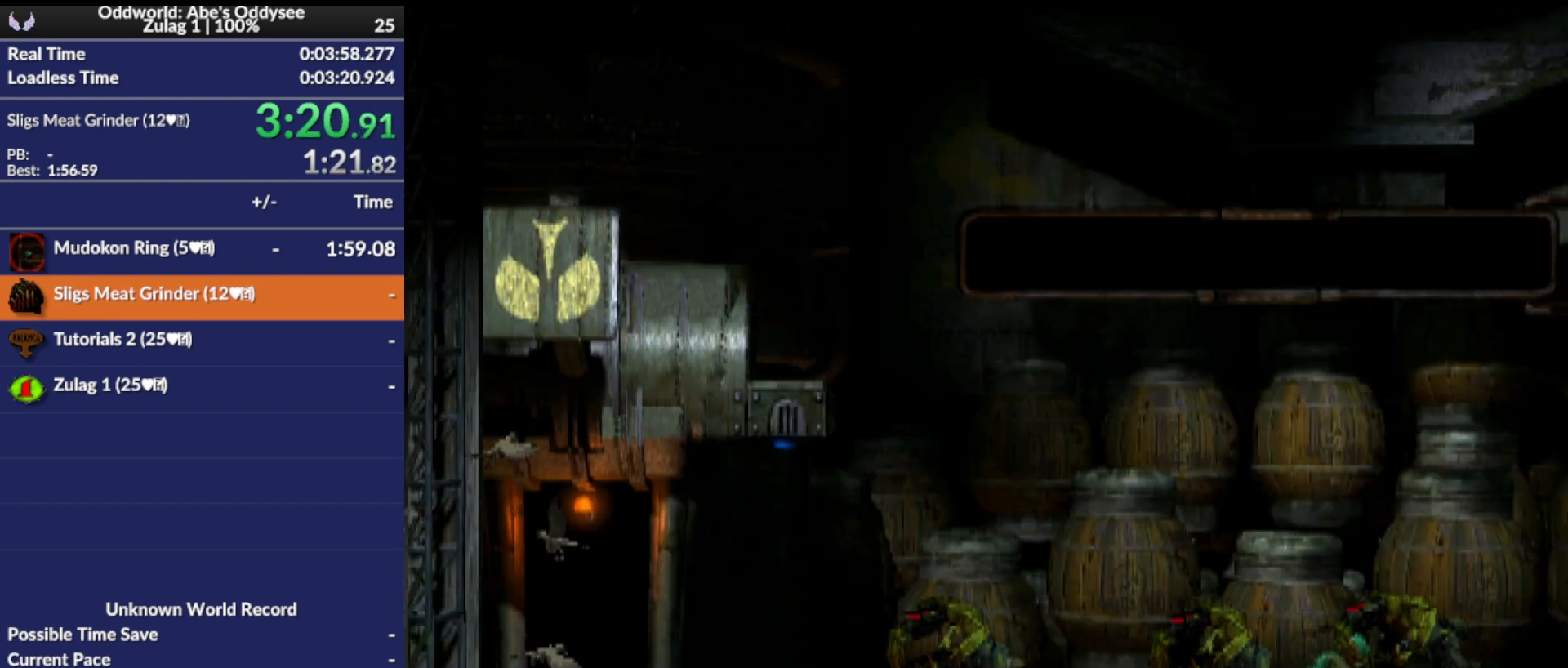
{"buttons": [], "left_stick": "center", "events": [[133, "DPAD_LEFT", "up"], [200, "R1", "up"]]}
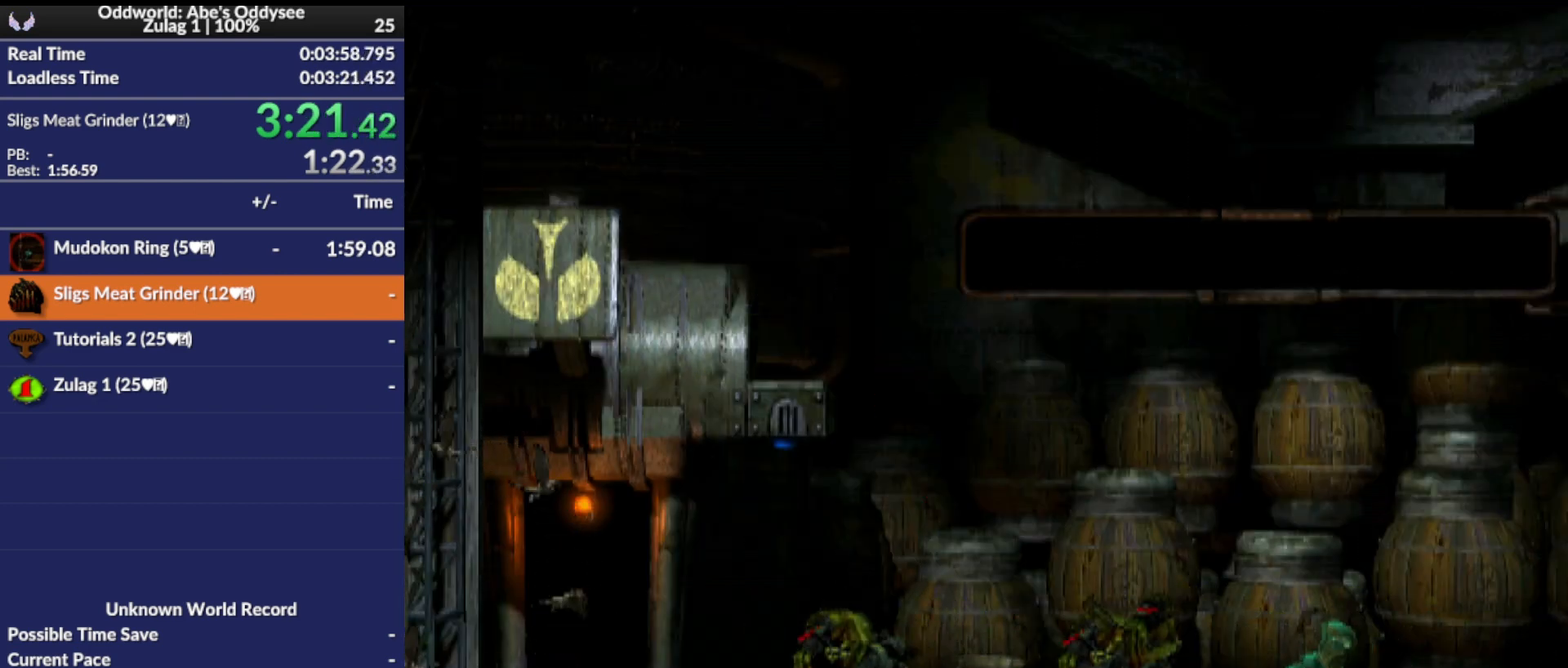
{"buttons": ["CIRCLE"], "left_stick": "center", "events": [[200, "CIRCLE", "down"]]}
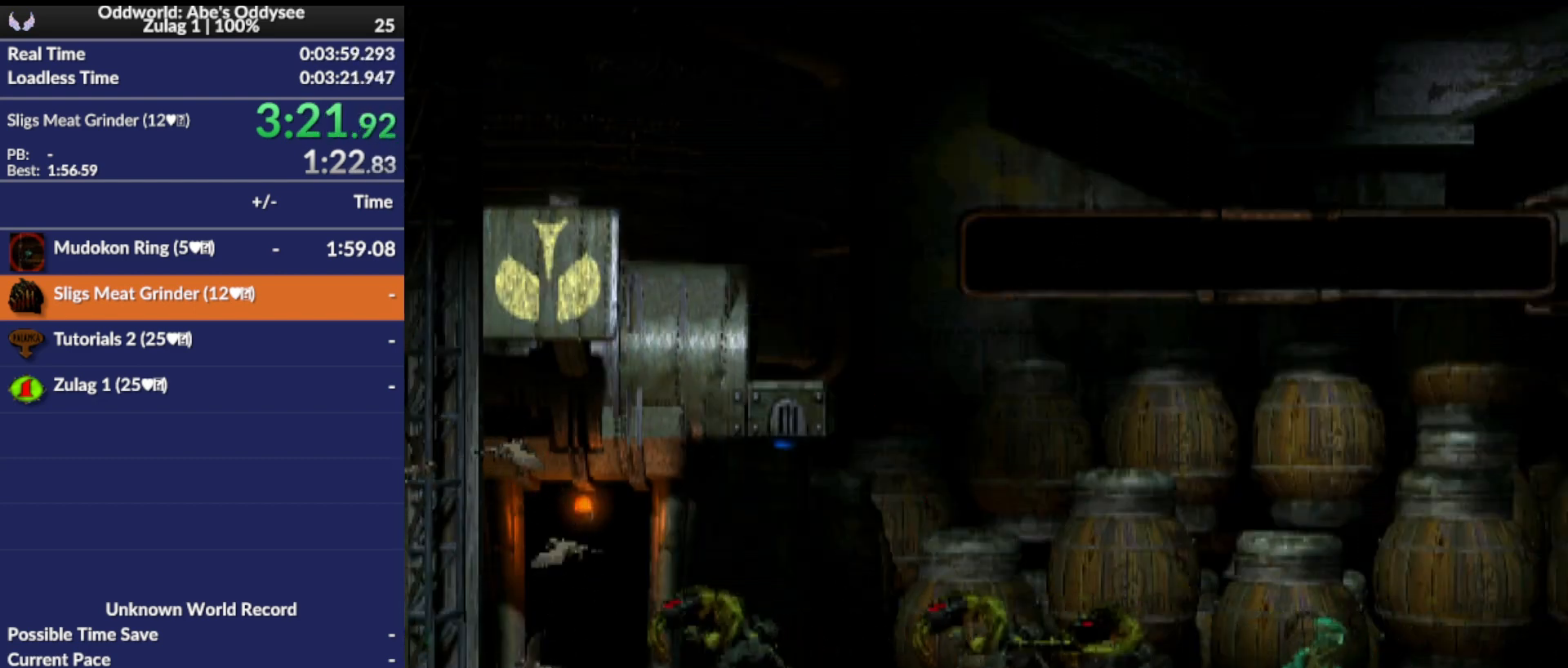
{"buttons": ["CIRCLE"], "left_stick": "center", "events": [[33, "CIRCLE", "up"], [433, "CIRCLE", "down"]]}
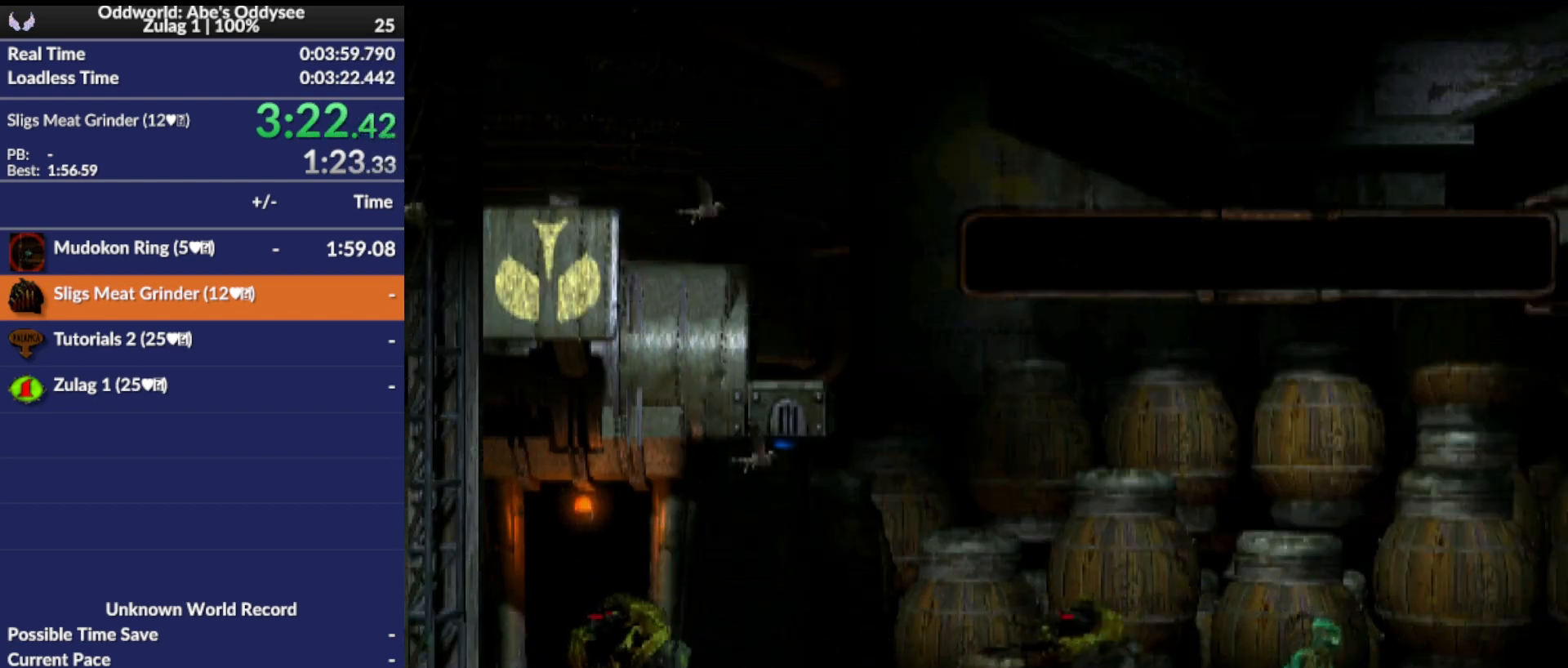
{"buttons": ["L1", "R1"], "left_stick": "center", "events": [[100, "CIRCLE", "up"], [200, "L1", "down"], [233, "R1", "down"]]}
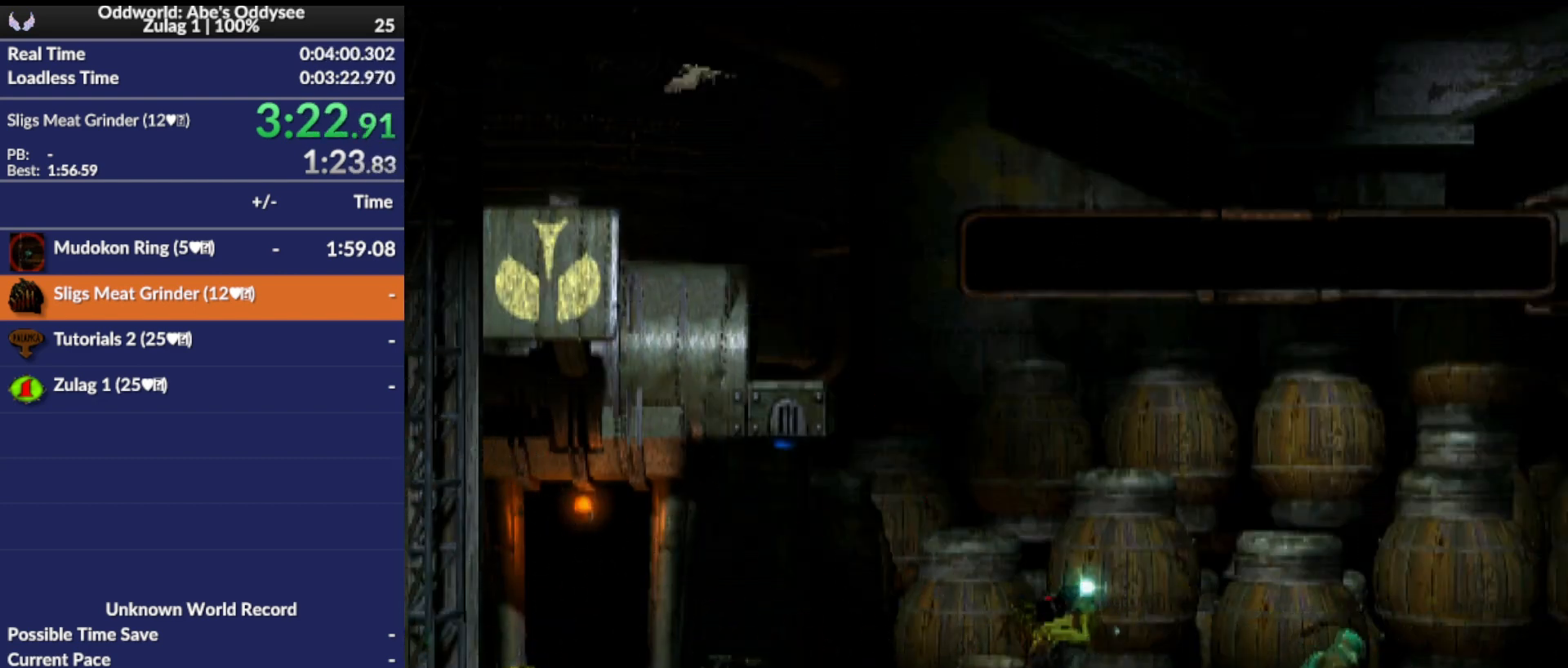
{"buttons": ["L1", "R1"], "left_stick": "center", "events": []}
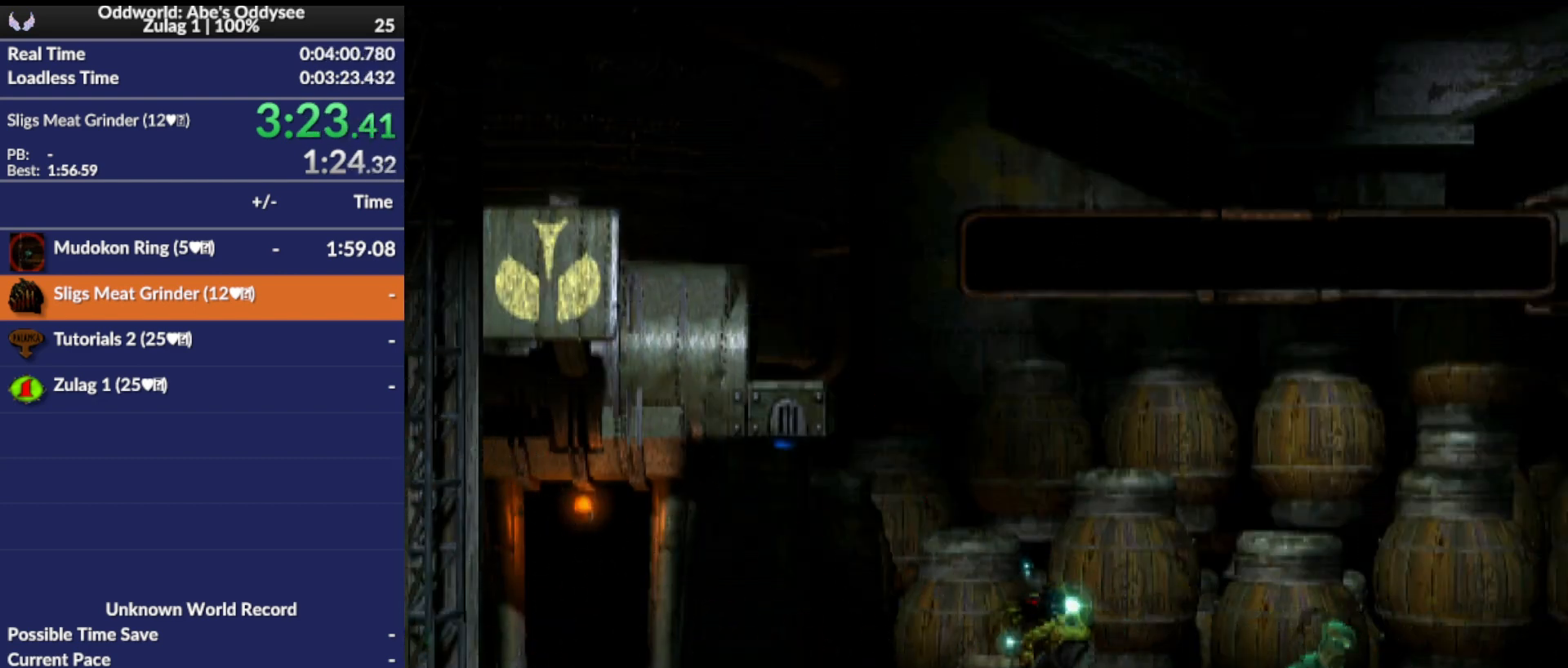
{"buttons": ["L1", "R1"], "left_stick": "center", "events": []}
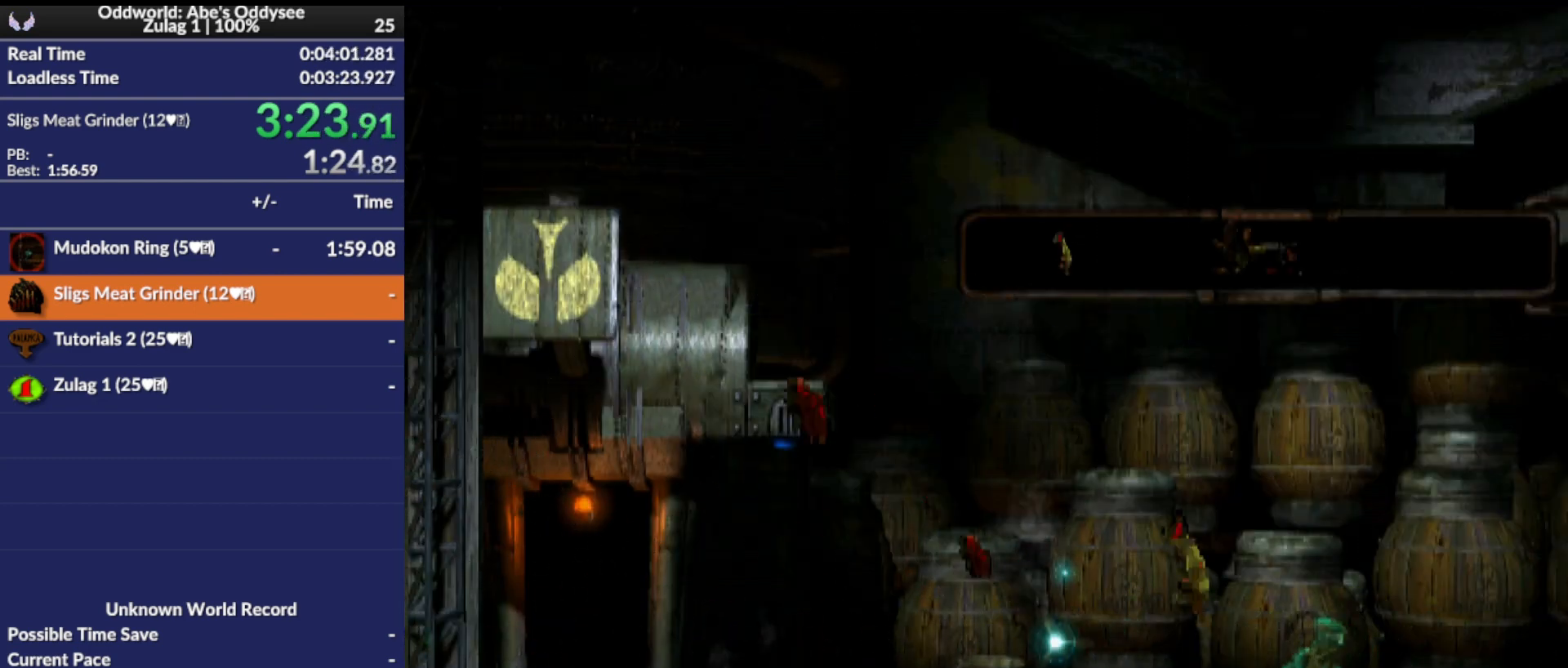
{"buttons": [], "left_stick": "center", "events": [[267, "L1", "up"], [333, "R1", "up"]]}
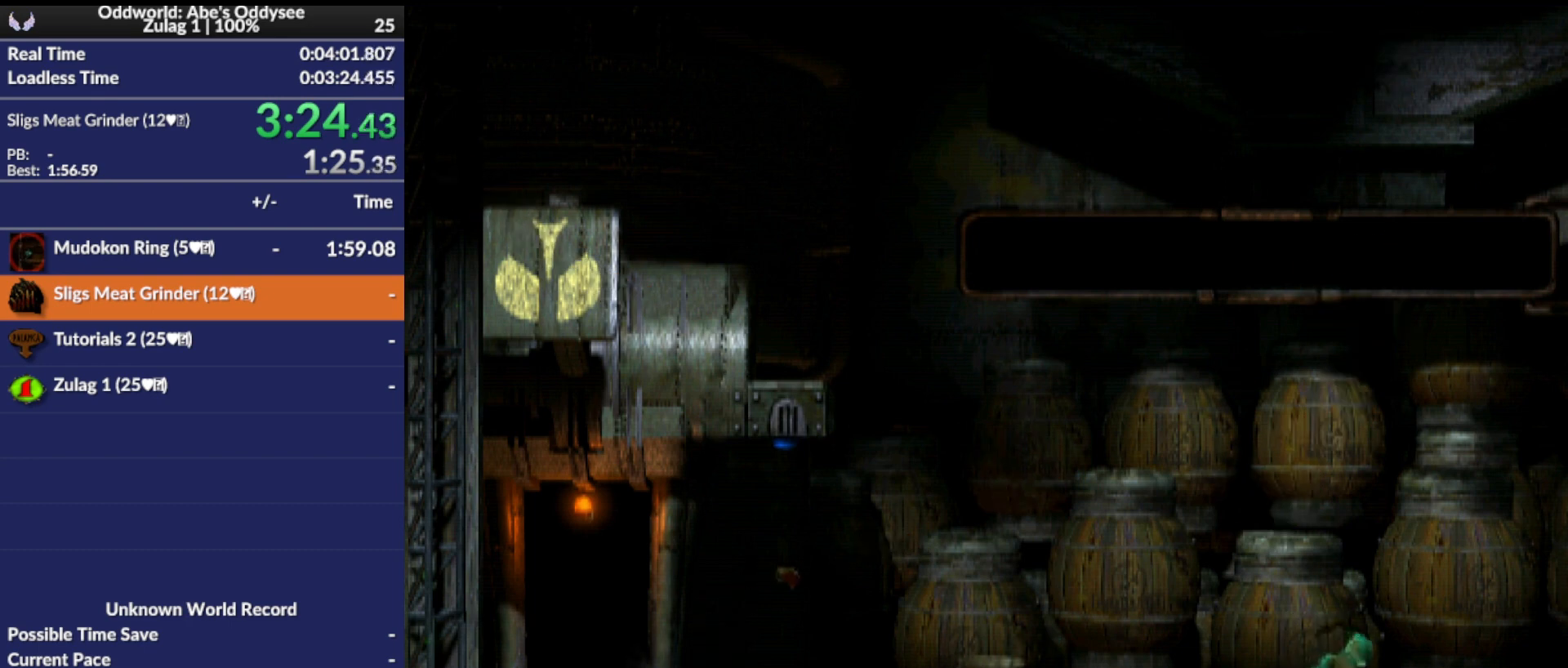
{"buttons": [], "left_stick": "center", "events": []}
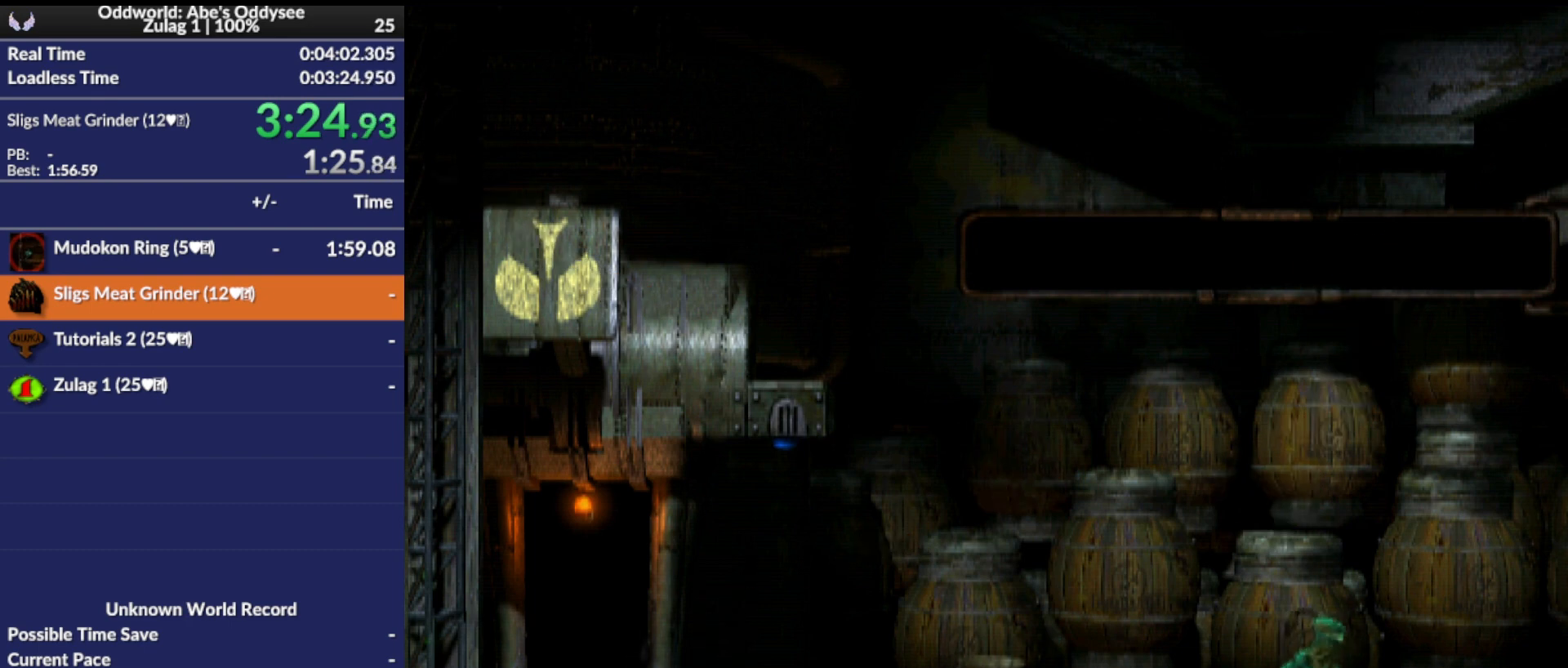
{"buttons": [], "left_stick": "center", "events": []}
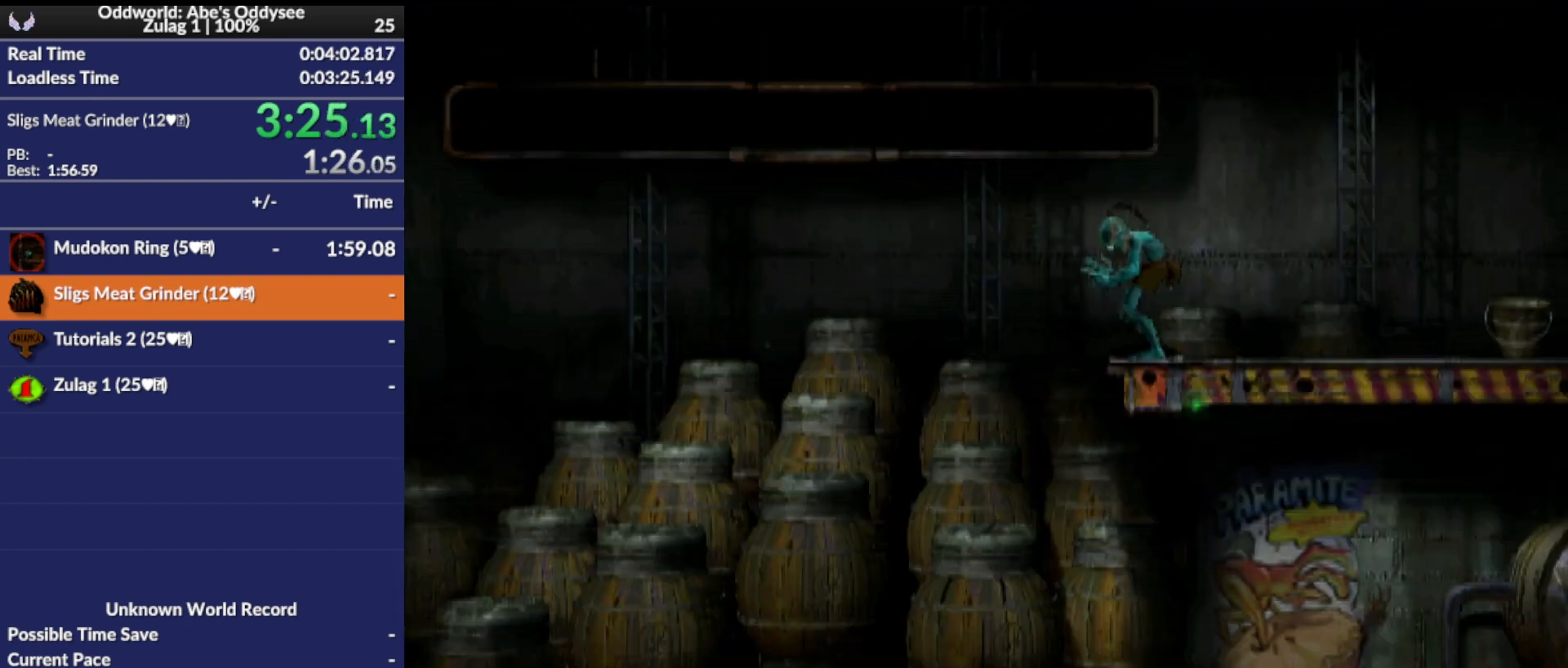
{"buttons": ["TRIANGLE"], "left_stick": "center", "events": [[200, "TRIANGLE", "down"]]}
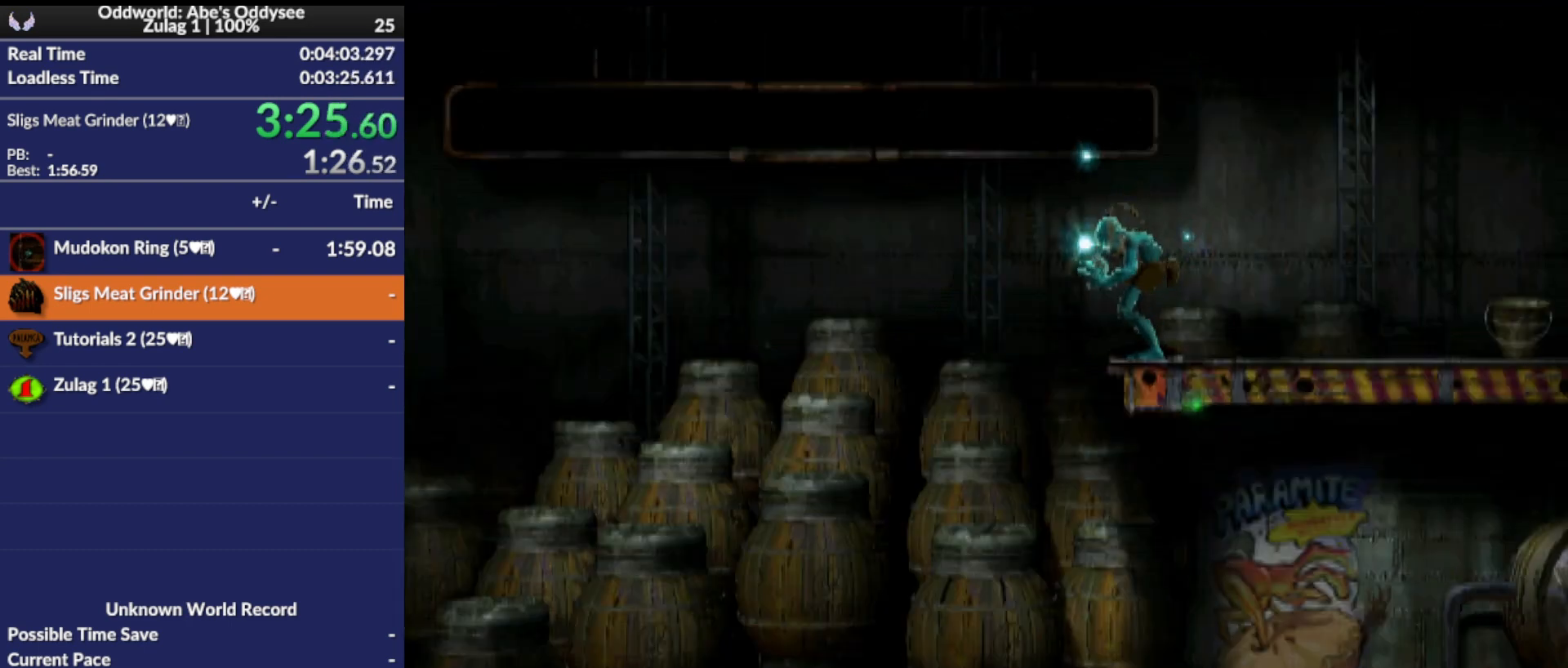
{"buttons": ["TRIANGLE"], "left_stick": "center", "events": []}
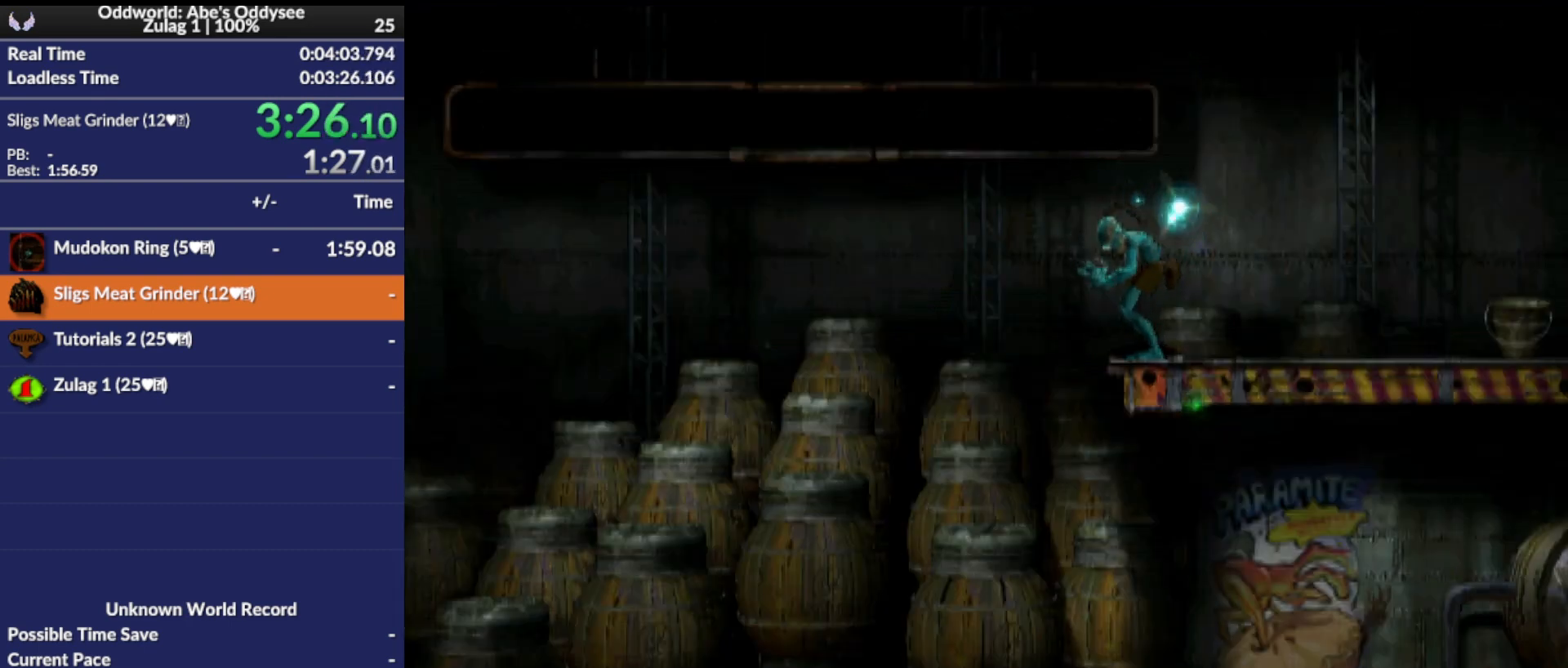
{"buttons": ["TRIANGLE"], "left_stick": "center", "events": []}
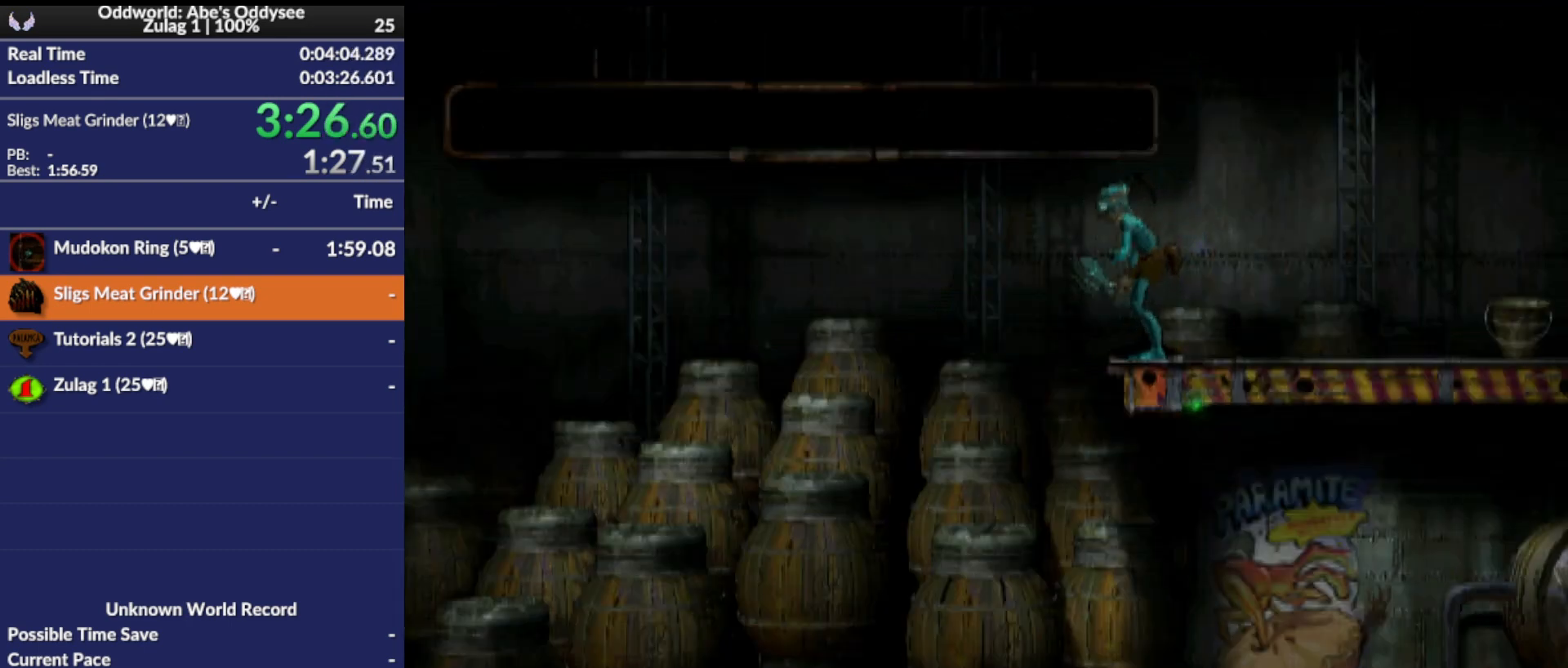
{"buttons": ["R1", "DPAD_LEFT"], "left_stick": "center", "events": [[333, "TRIANGLE", "up"], [400, "DPAD_LEFT", "down"], [500, "R1", "down"]]}
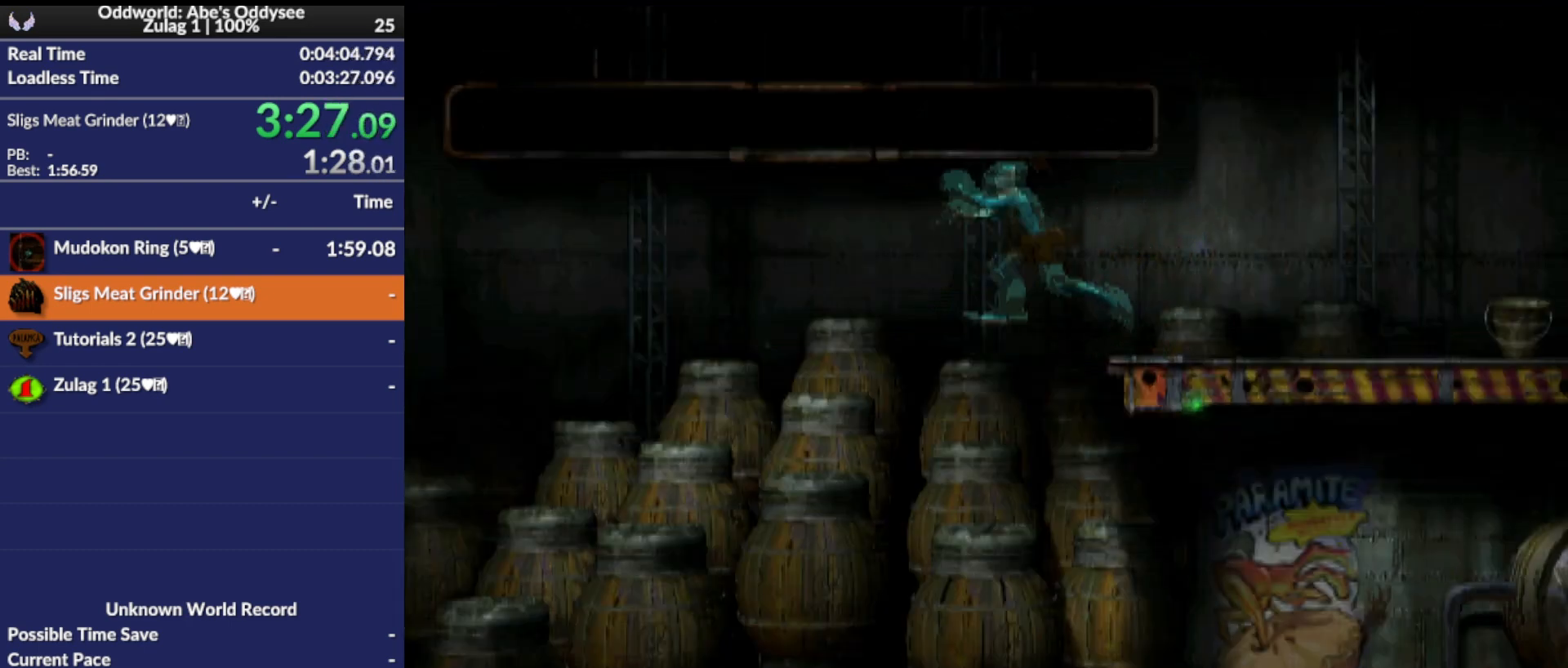
{"buttons": ["CROSS", "R1", "DPAD_LEFT"], "left_stick": "center", "events": [[167, "CROSS", "down"]]}
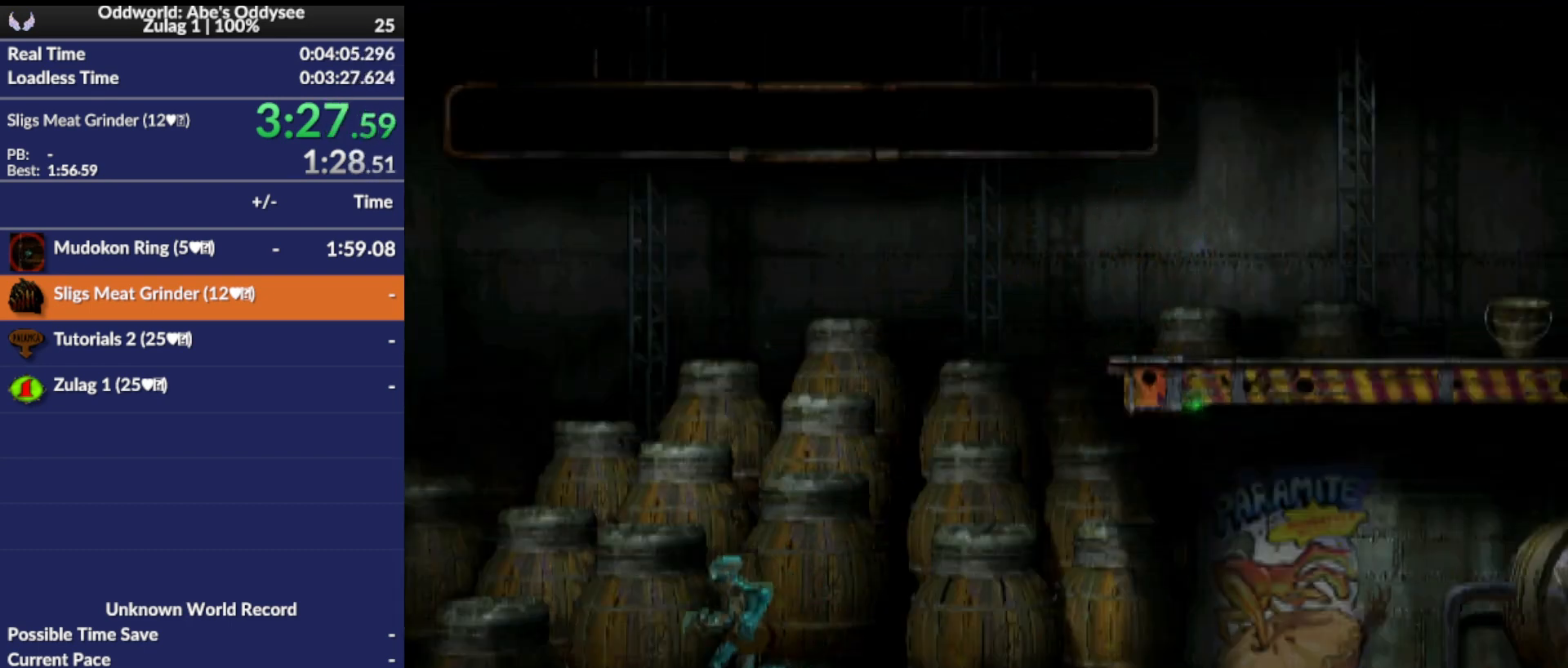
{"buttons": ["CROSS", "R1", "DPAD_LEFT"], "left_stick": "center", "events": []}